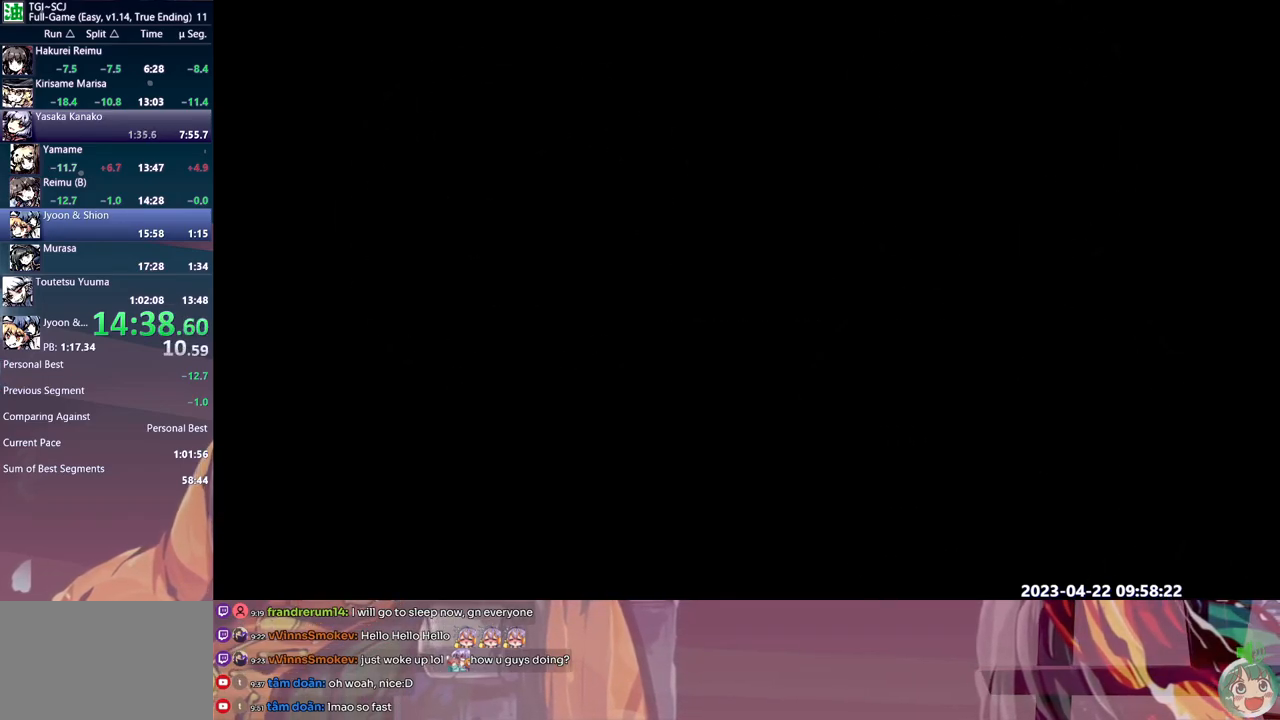
Gameplay with a controller (Xbox layout); each line is a JSON object with the inputs held at the frame after it (dt_ms = milliseconds from this image to that frame). "events" lists button and stick changes between this image and that frame as [ms after this image, input, new state], when the widget could be followed in between. Not read: A L1 L2 L3 R1 R2 R3 SELECT START X.
{"dt_ms": 500, "buttons": [], "events": []}
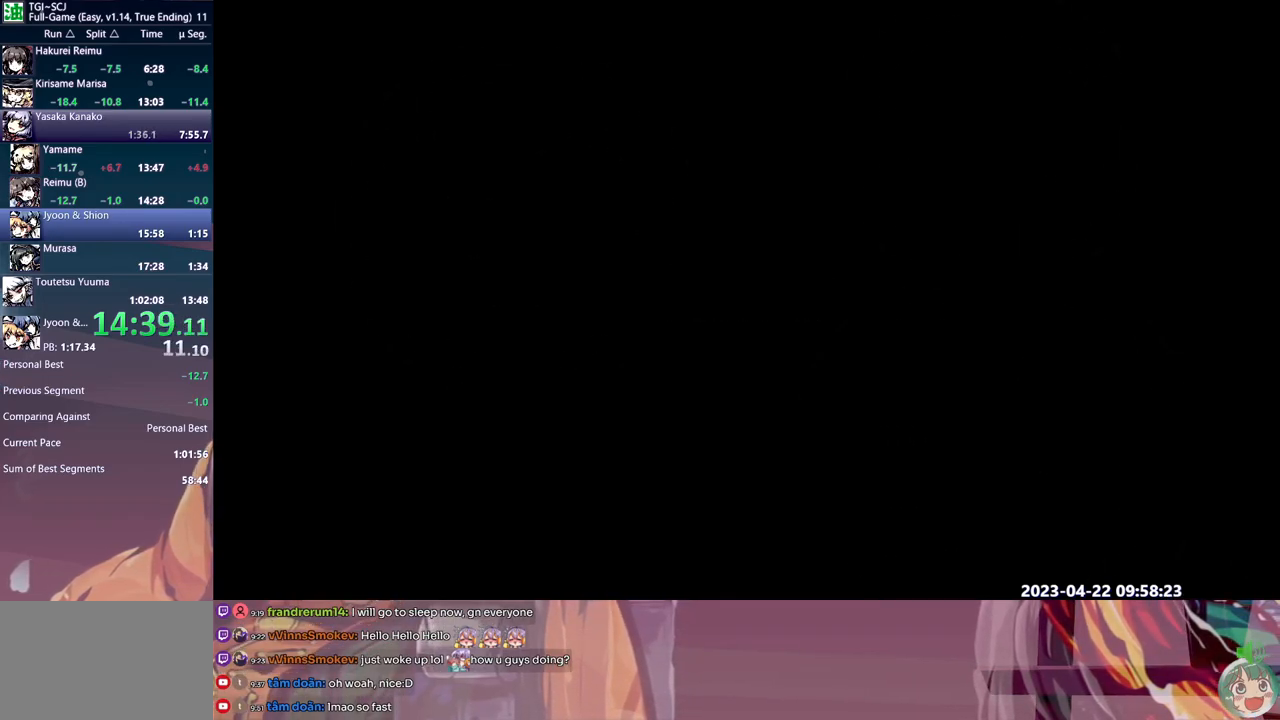
{"dt_ms": 500, "buttons": ["Y"], "events": [[217, "Y", "down"], [283, "Y", "up"], [350, "Y", "down"], [450, "Y", "up"], [500, "Y", "down"]]}
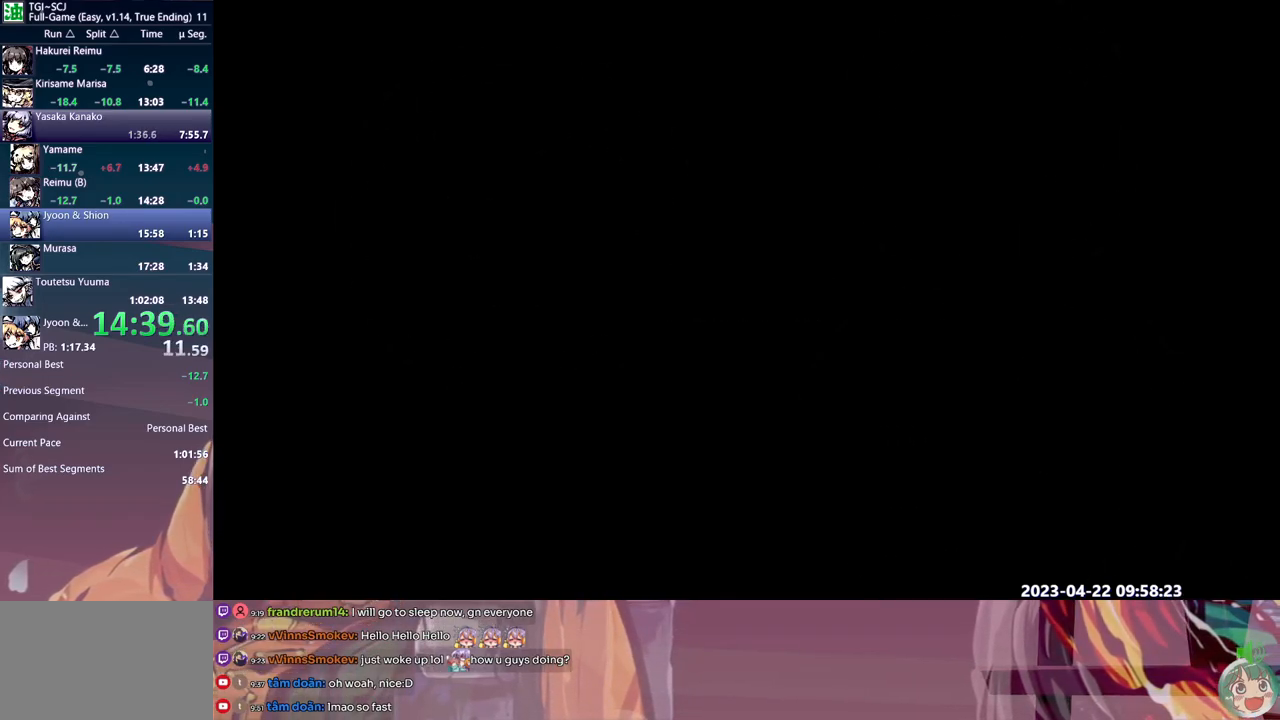
{"dt_ms": 500, "buttons": ["Y"], "events": [[83, "Y", "up"], [167, "Y", "down"], [217, "Y", "up"], [300, "Y", "down"], [350, "Y", "up"], [450, "Y", "down"]]}
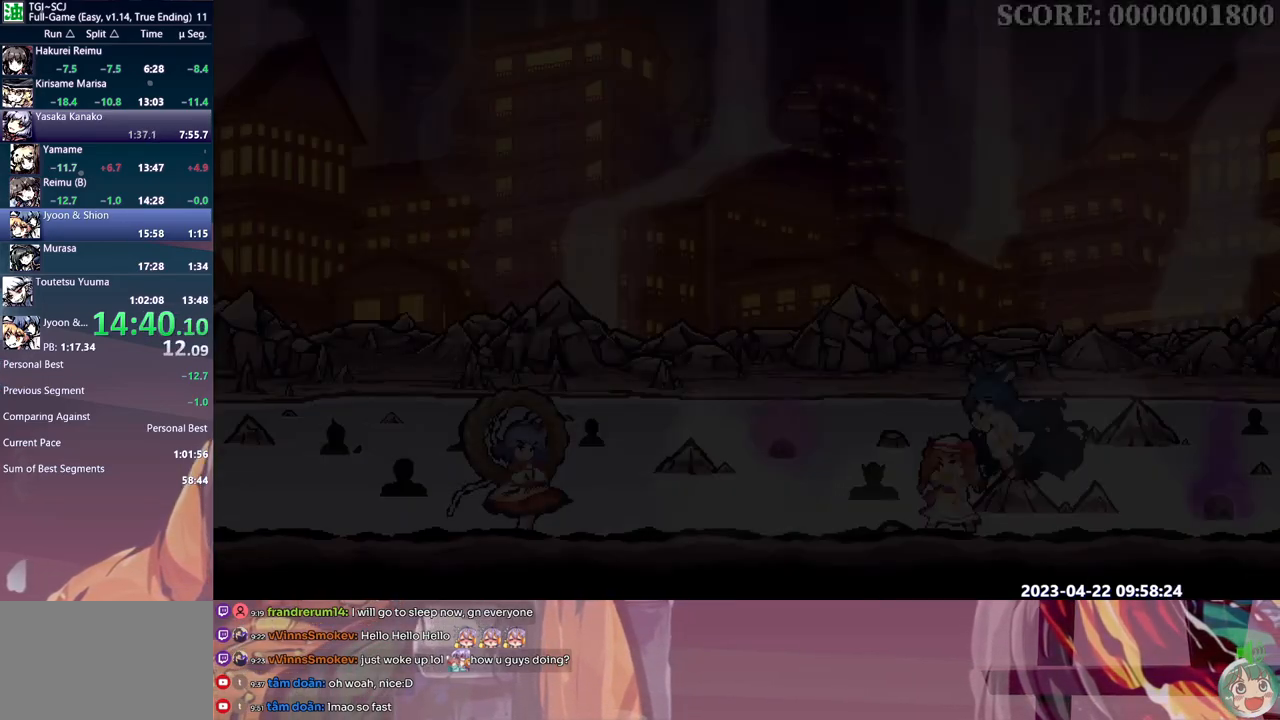
{"dt_ms": 500, "buttons": ["Y"], "events": [[17, "Y", "up"], [100, "Y", "down"], [150, "Y", "up"], [217, "Y", "down"], [300, "Y", "up"], [383, "Y", "down"], [450, "Y", "up"], [500, "Y", "down"]]}
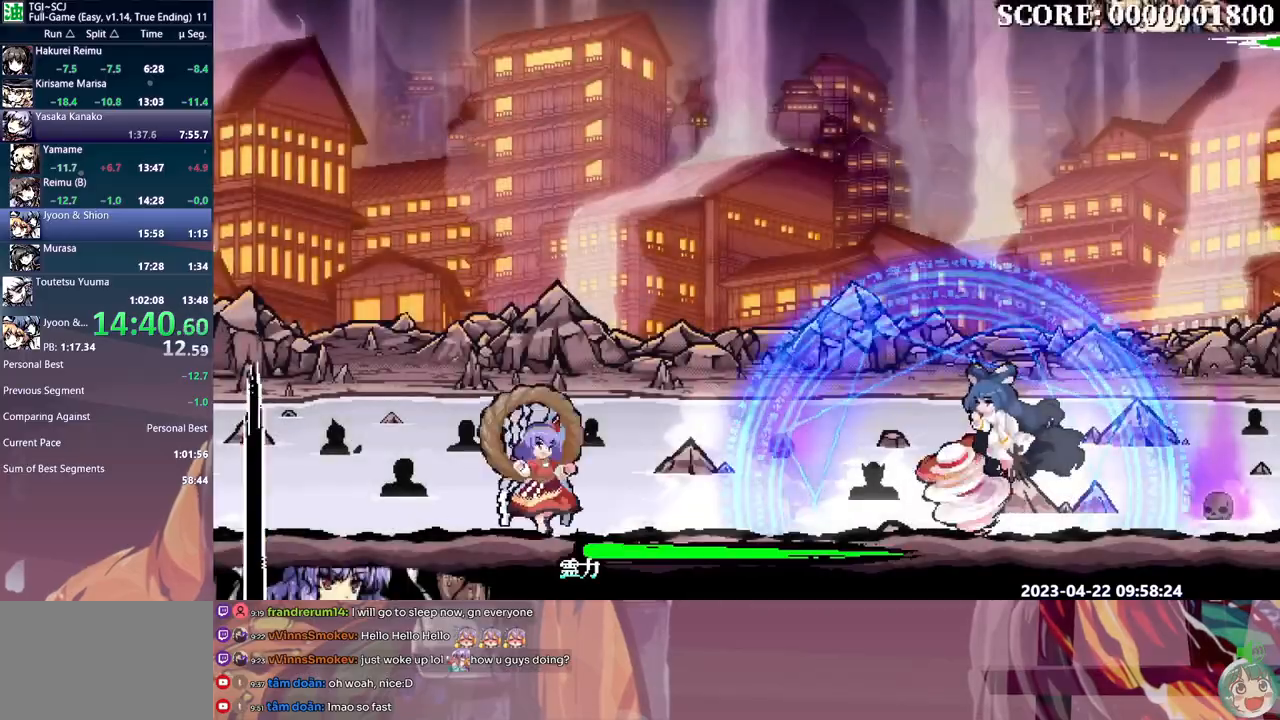
{"dt_ms": 500, "buttons": ["DPAD_RIGHT"], "events": [[100, "Y", "up"], [433, "DPAD_RIGHT", "down"]]}
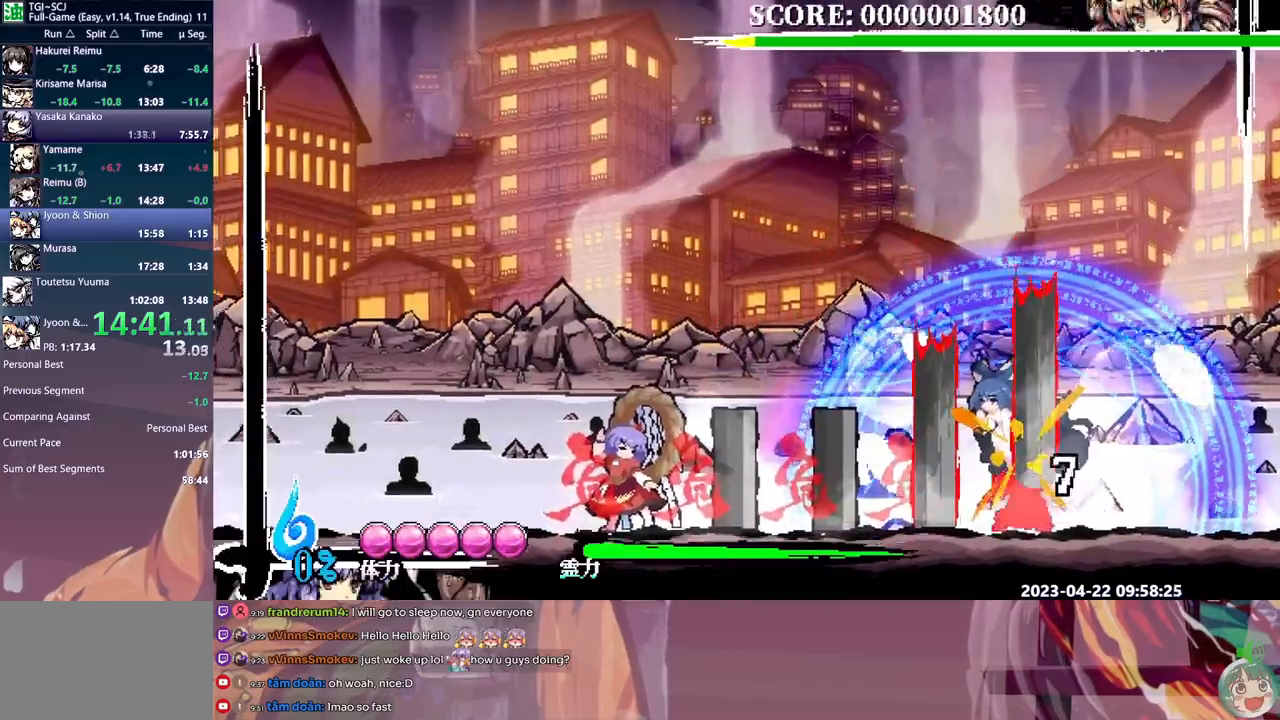
{"dt_ms": 500, "buttons": [], "events": [[317, "B", "down"], [400, "B", "up"], [500, "DPAD_RIGHT", "up"]]}
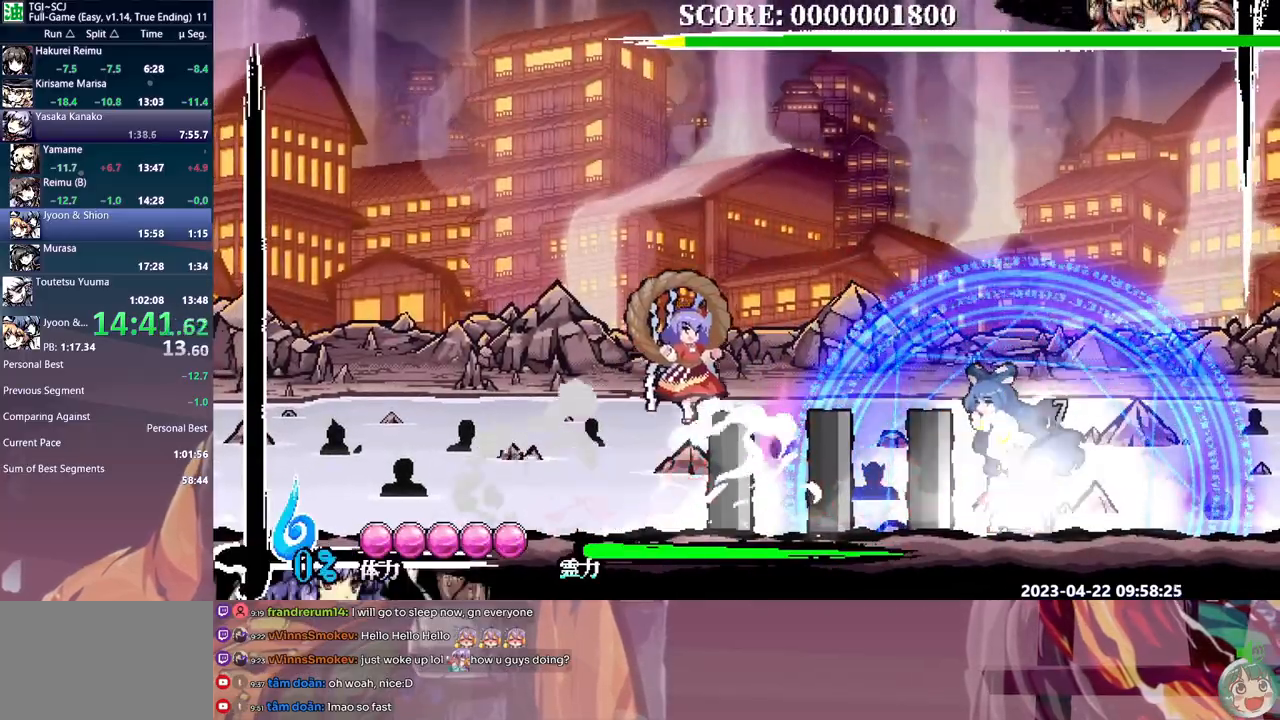
{"dt_ms": 500, "buttons": ["DPAD_RIGHT"], "events": [[33, "DPAD_DOWN", "down"], [50, "DPAD_DOWN", "up"], [67, "Y", "down"], [150, "Y", "up"], [183, "DPAD_RIGHT", "down"]]}
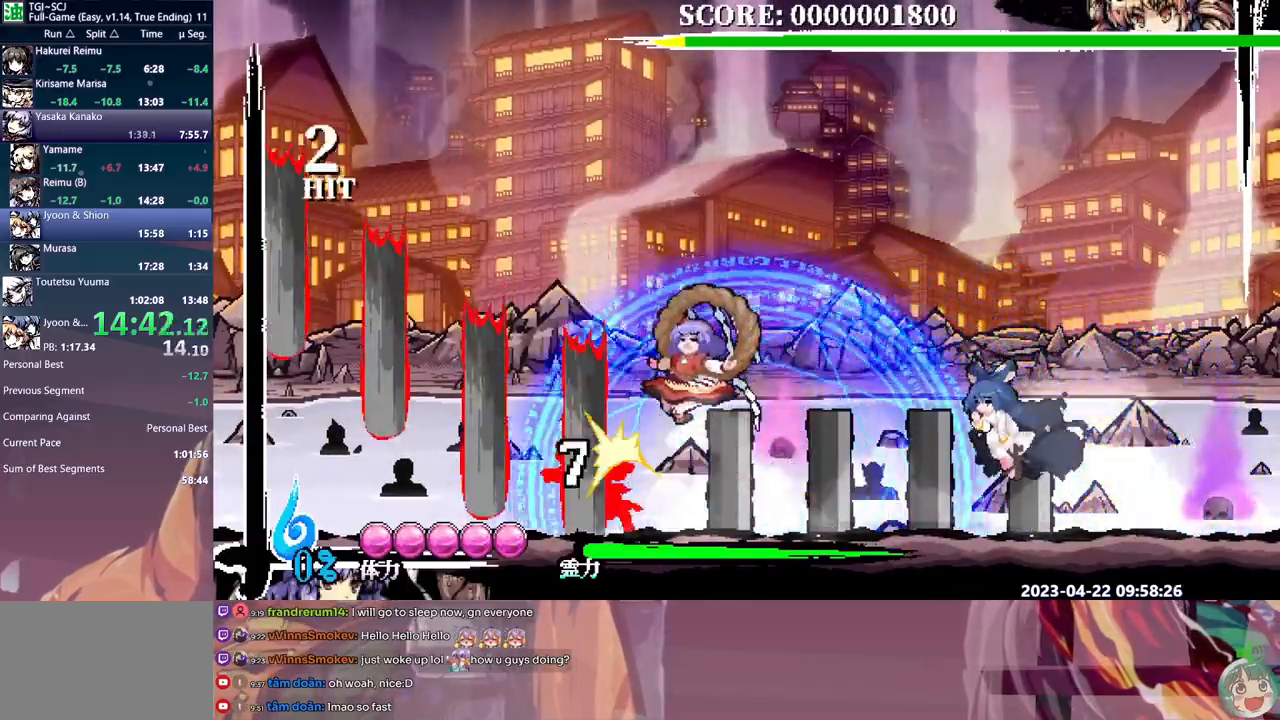
{"dt_ms": 500, "buttons": ["B", "DPAD_RIGHT"], "events": [[467, "B", "down"]]}
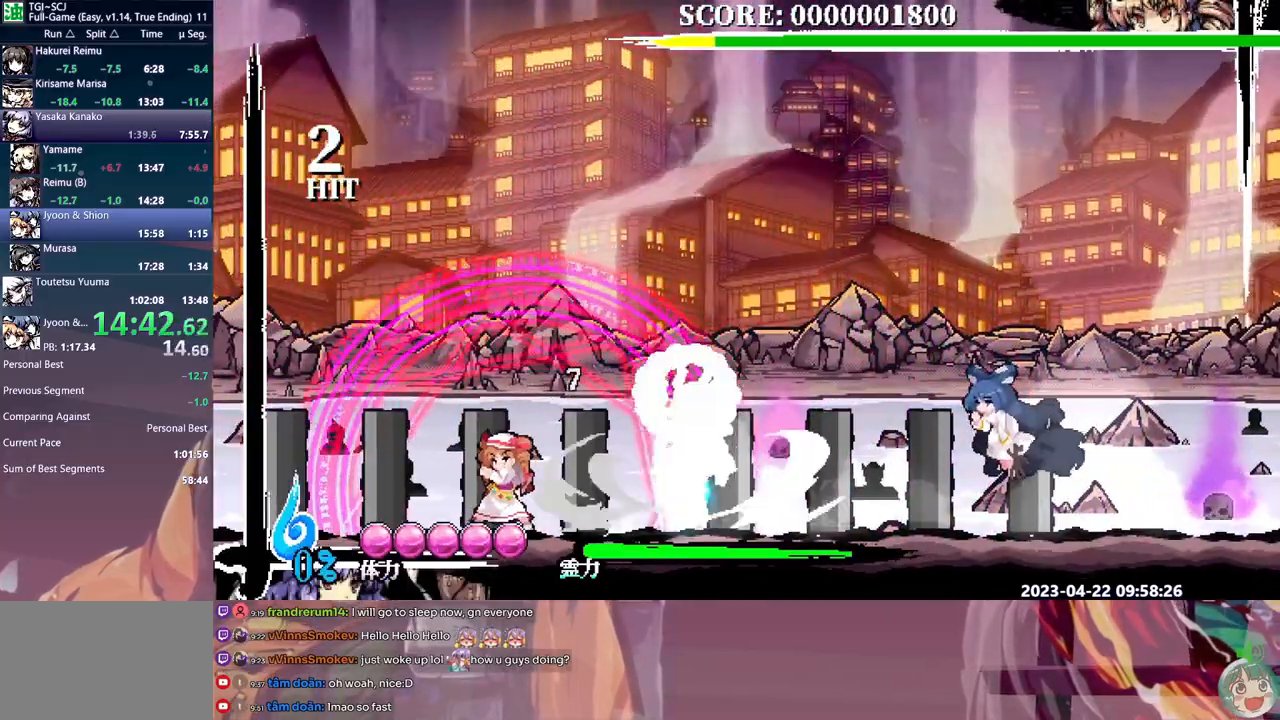
{"dt_ms": 500, "buttons": ["Y"], "events": [[33, "B", "up"], [67, "DPAD_RIGHT", "up"], [133, "Y", "down"]]}
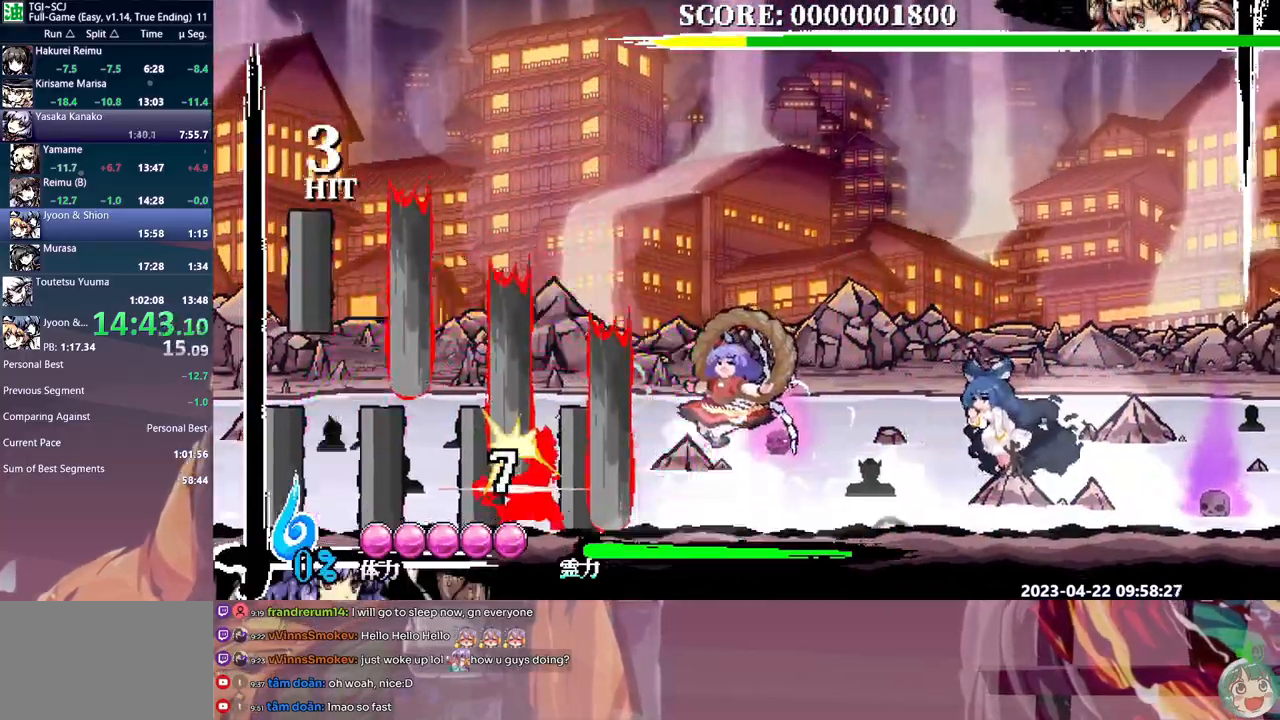
{"dt_ms": 500, "buttons": ["Y"], "events": []}
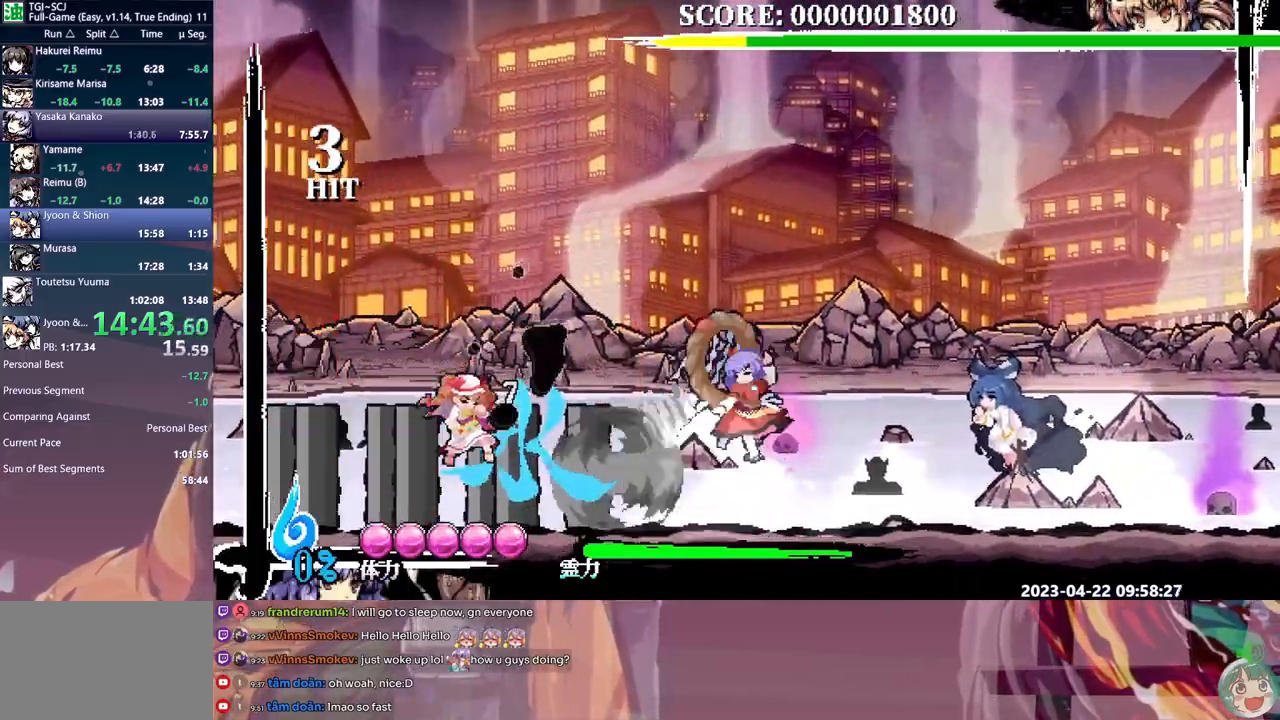
{"dt_ms": 500, "buttons": ["B"], "events": [[150, "Y", "up"], [217, "B", "down"], [283, "B", "up"], [367, "B", "down"], [433, "B", "up"], [500, "B", "down"]]}
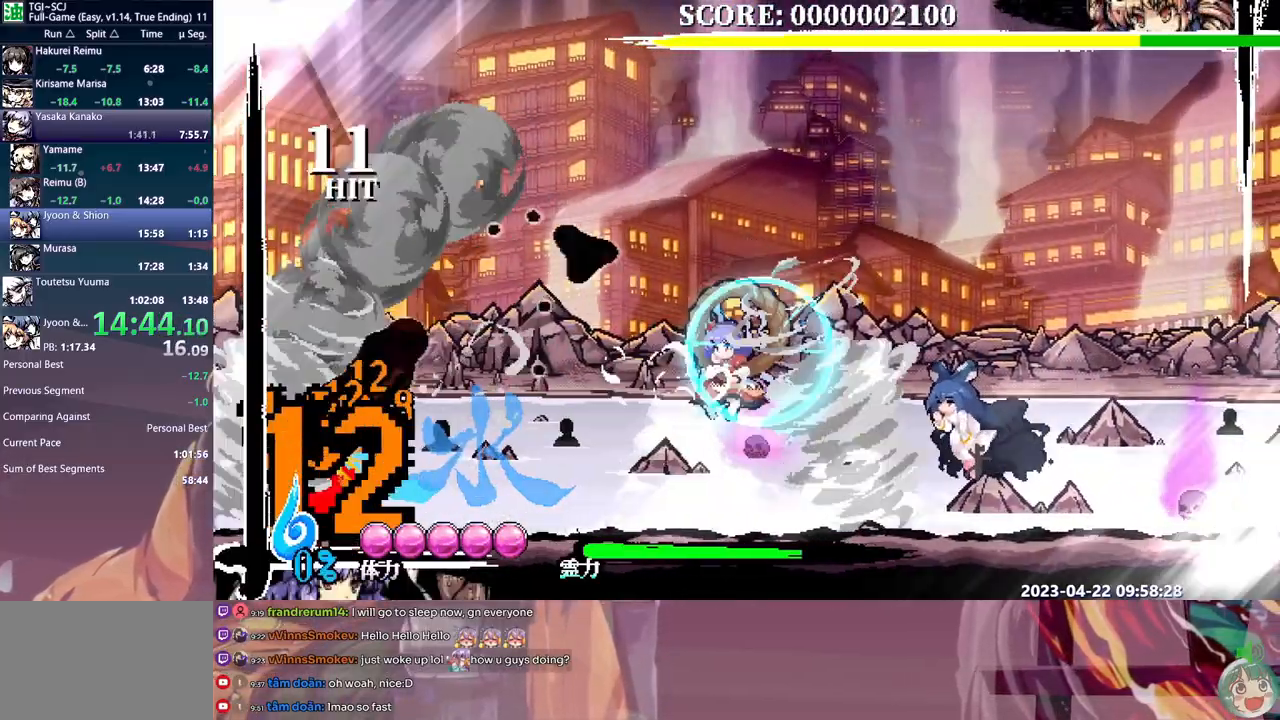
{"dt_ms": 500, "buttons": [], "events": [[67, "B", "up"], [167, "Y", "down"], [233, "Y", "up"], [250, "Y", "down"], [367, "Y", "up"], [417, "Y", "down"], [483, "Y", "up"]]}
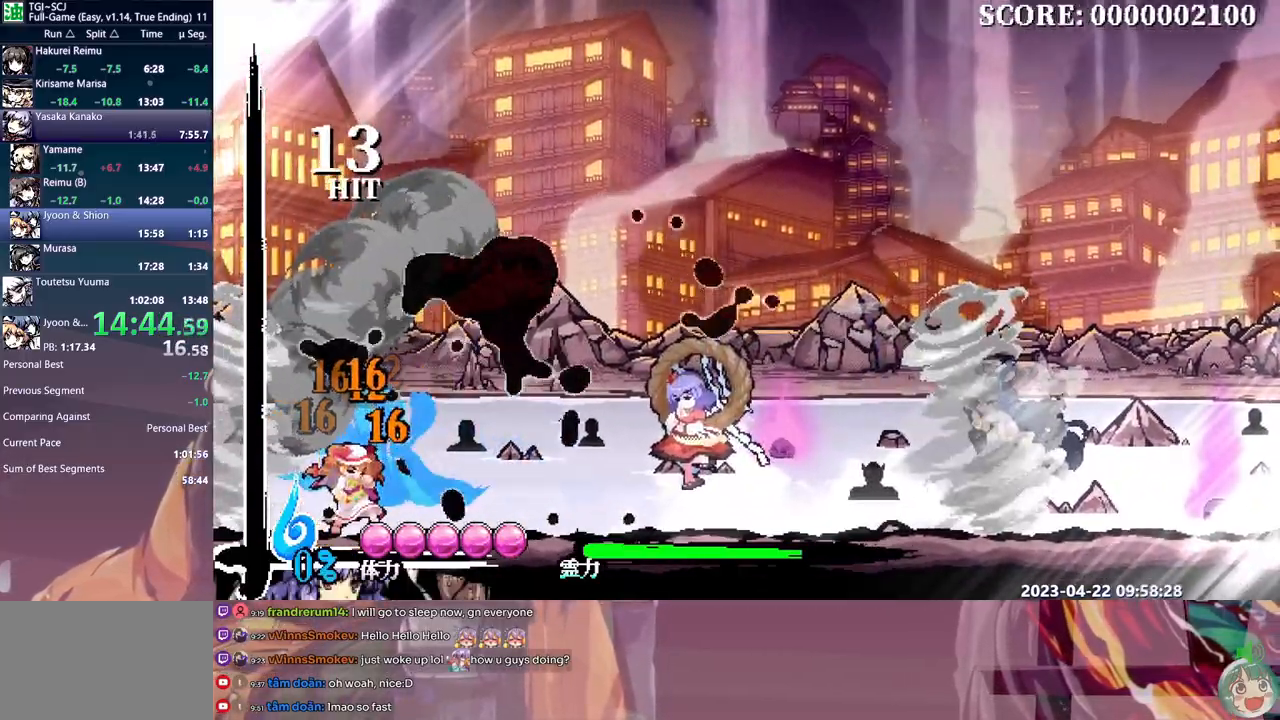
{"dt_ms": 500, "buttons": []}
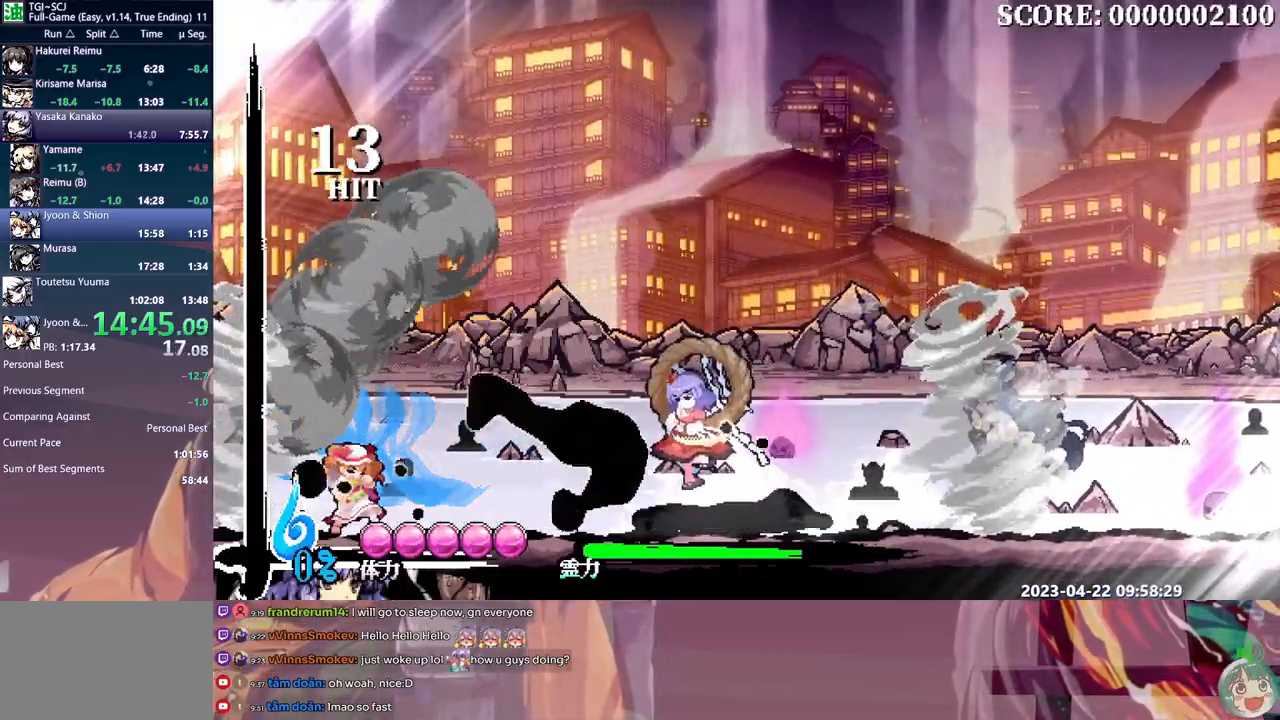
{"dt_ms": 500, "buttons": [], "events": []}
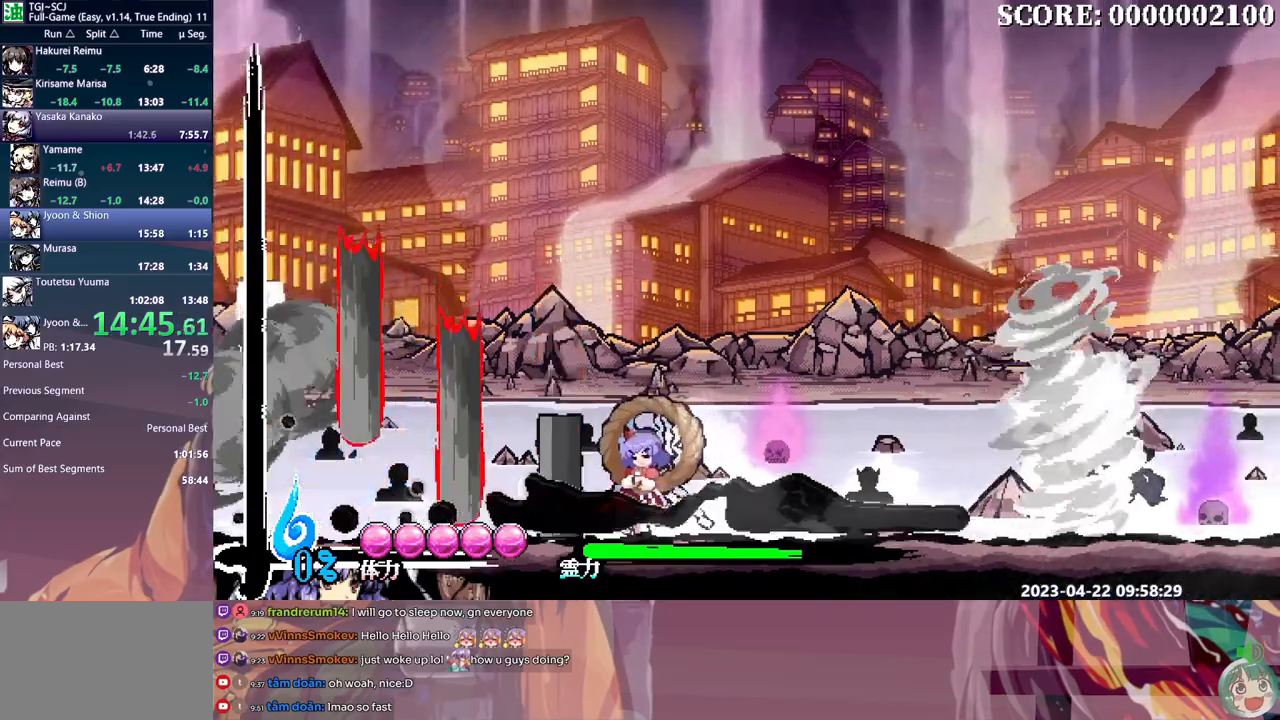
{"dt_ms": 500, "buttons": ["DPAD_RIGHT"], "events": [[33, "DPAD_RIGHT", "down"]]}
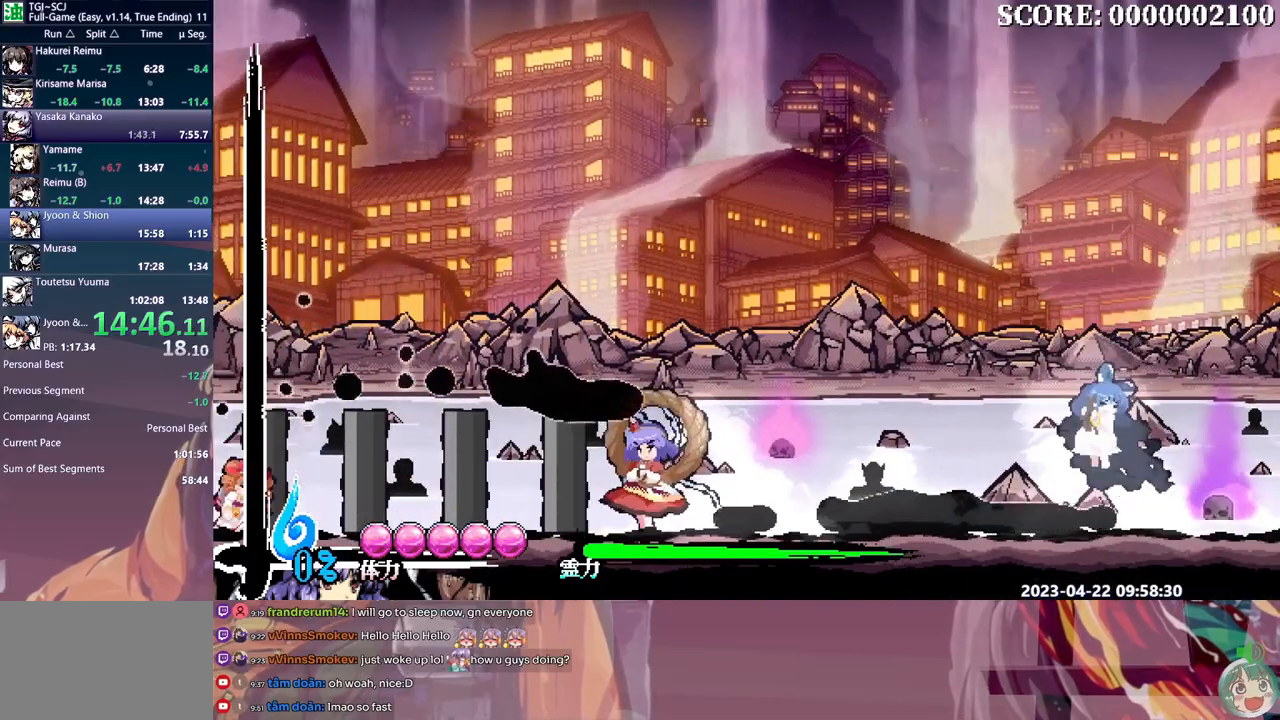
{"dt_ms": 1000, "buttons": ["B", "DPAD_RIGHT"]}
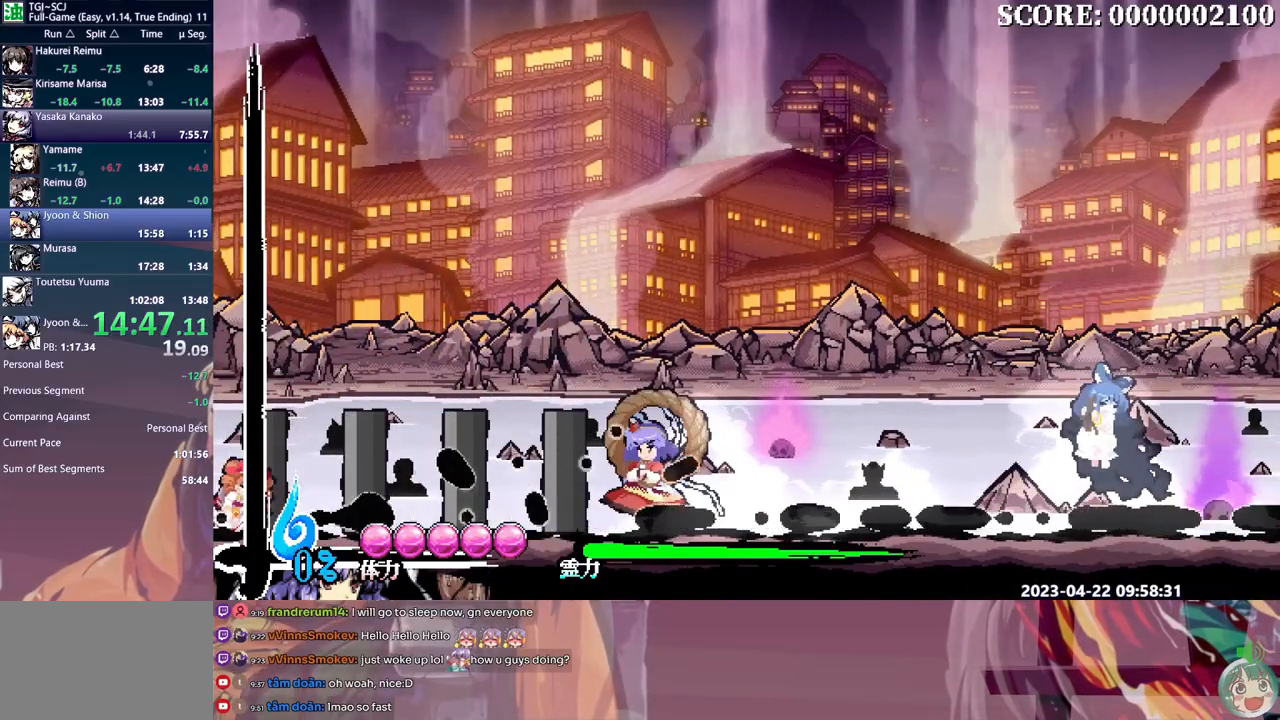
{"dt_ms": 500, "buttons": ["B", "DPAD_RIGHT"], "events": []}
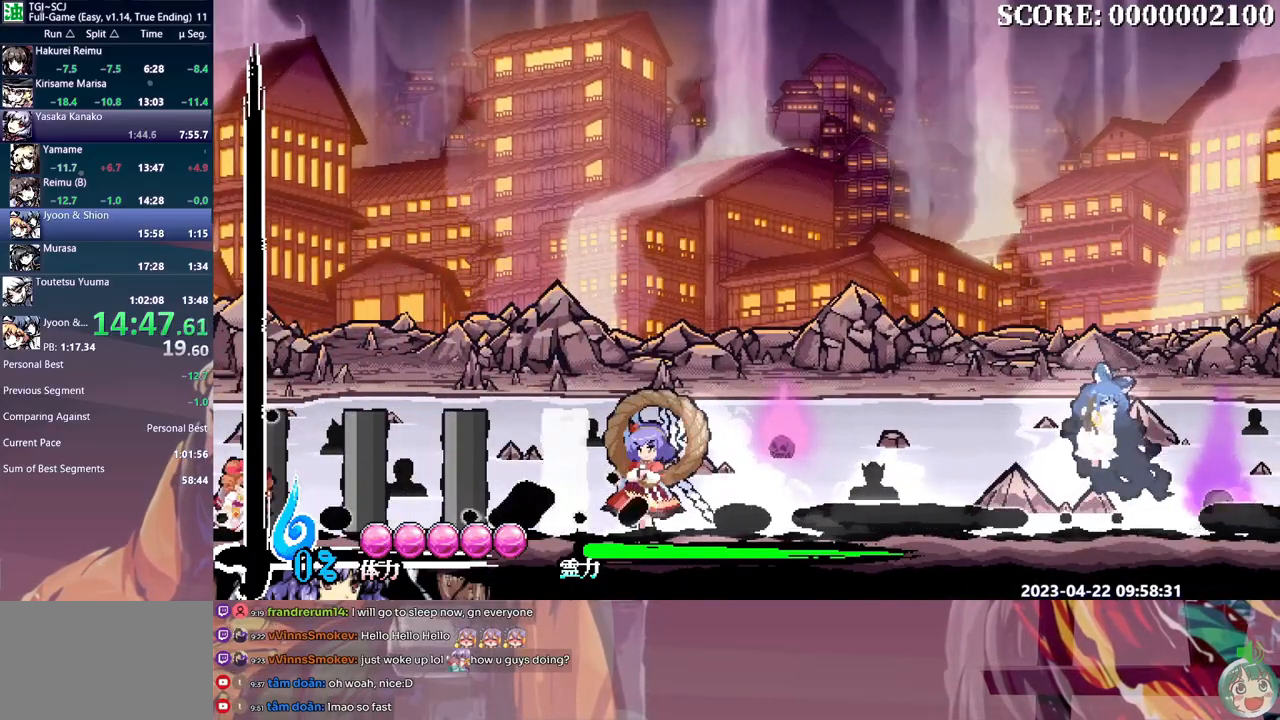
{"dt_ms": 500, "buttons": ["B", "DPAD_RIGHT"], "events": []}
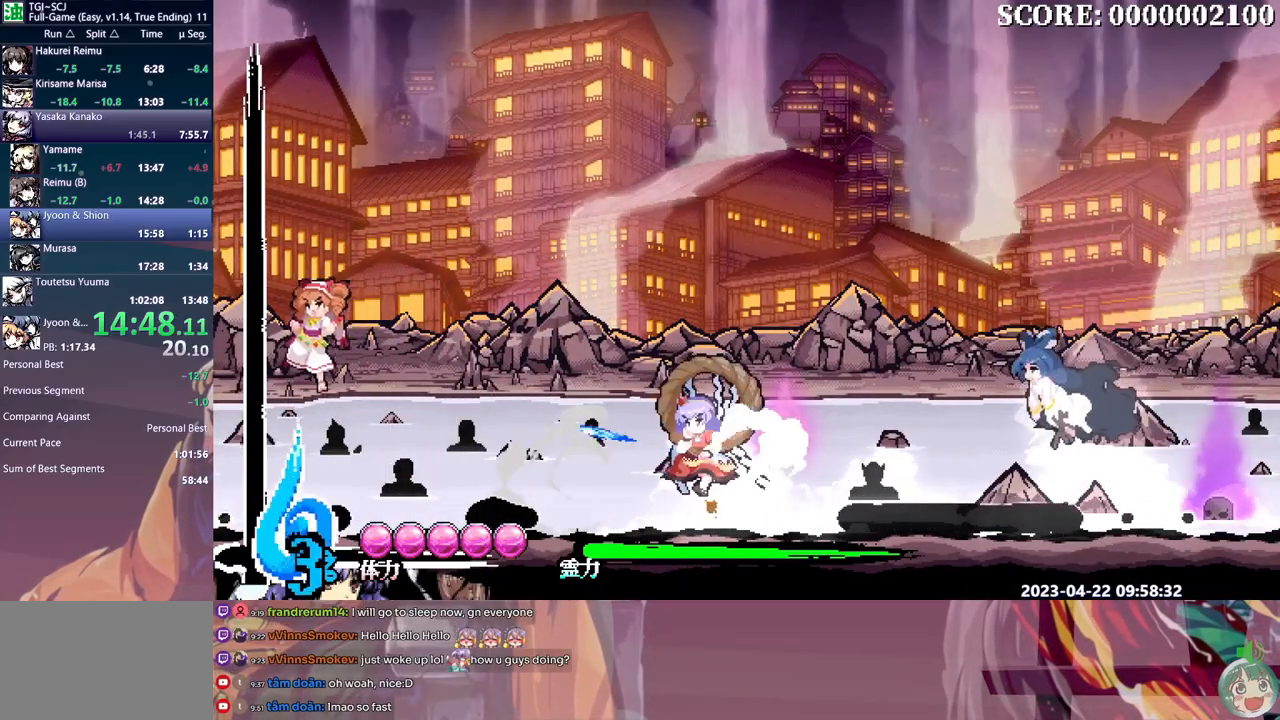
{"dt_ms": 500, "buttons": ["B", "DPAD_RIGHT"], "events": []}
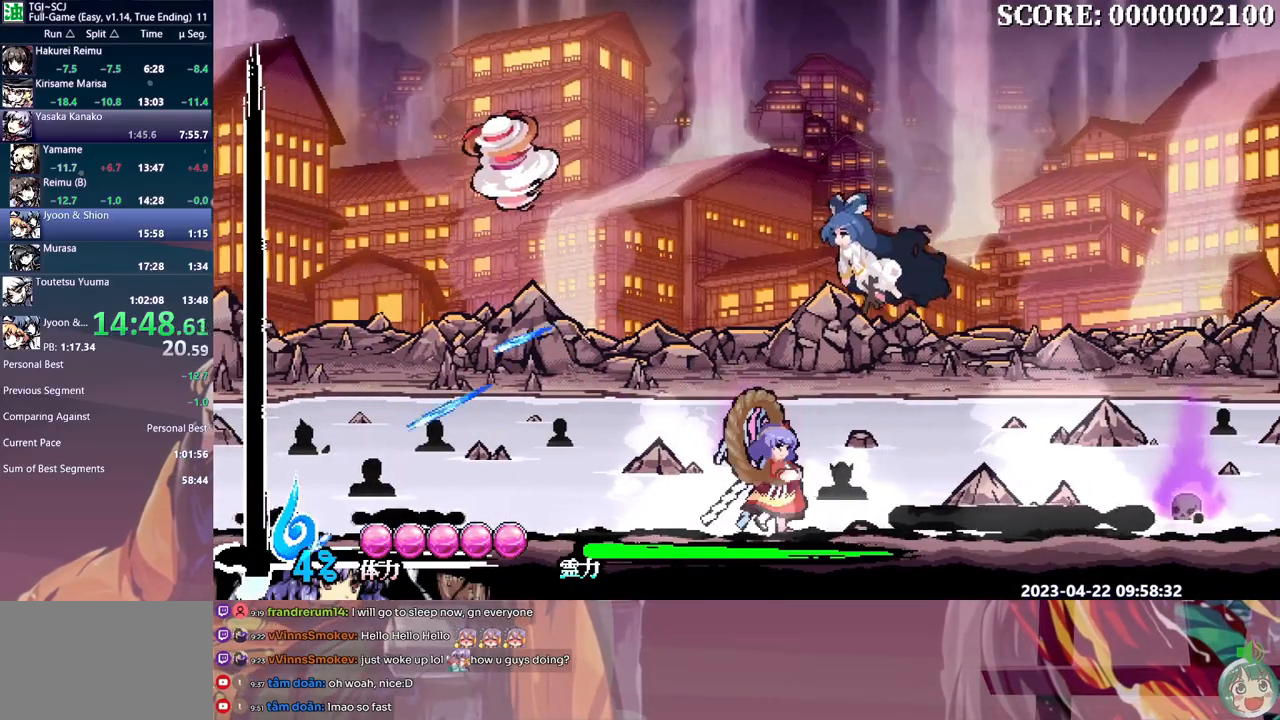
{"dt_ms": 500, "buttons": ["B", "DPAD_RIGHT"], "events": []}
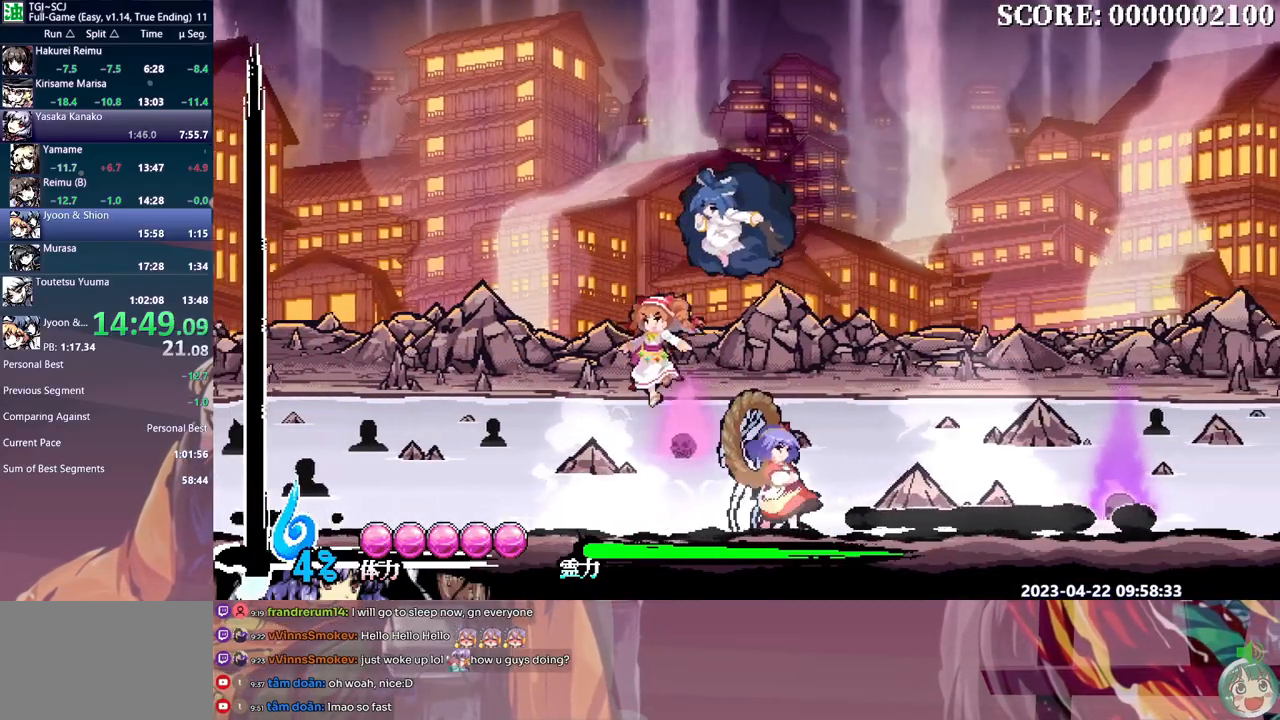
{"dt_ms": 500, "buttons": ["B"]}
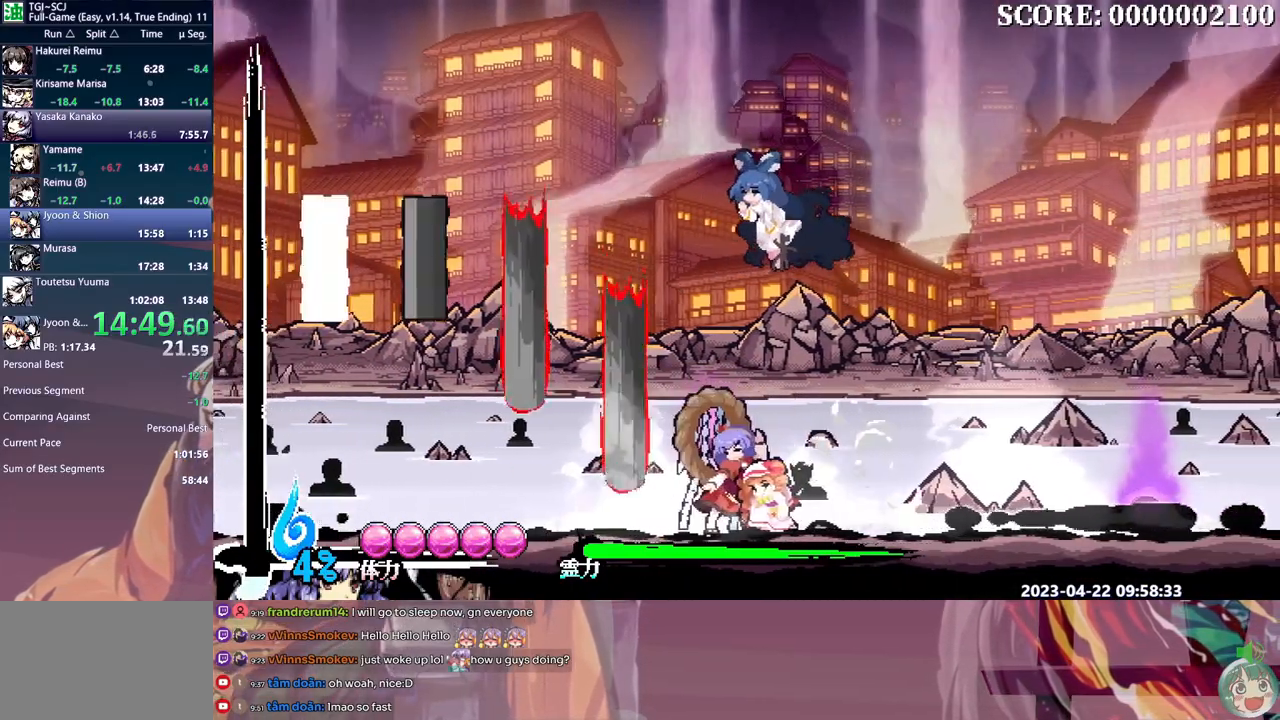
{"dt_ms": 500, "buttons": [], "events": [[150, "B", "up"], [417, "B", "down"], [483, "B", "up"]]}
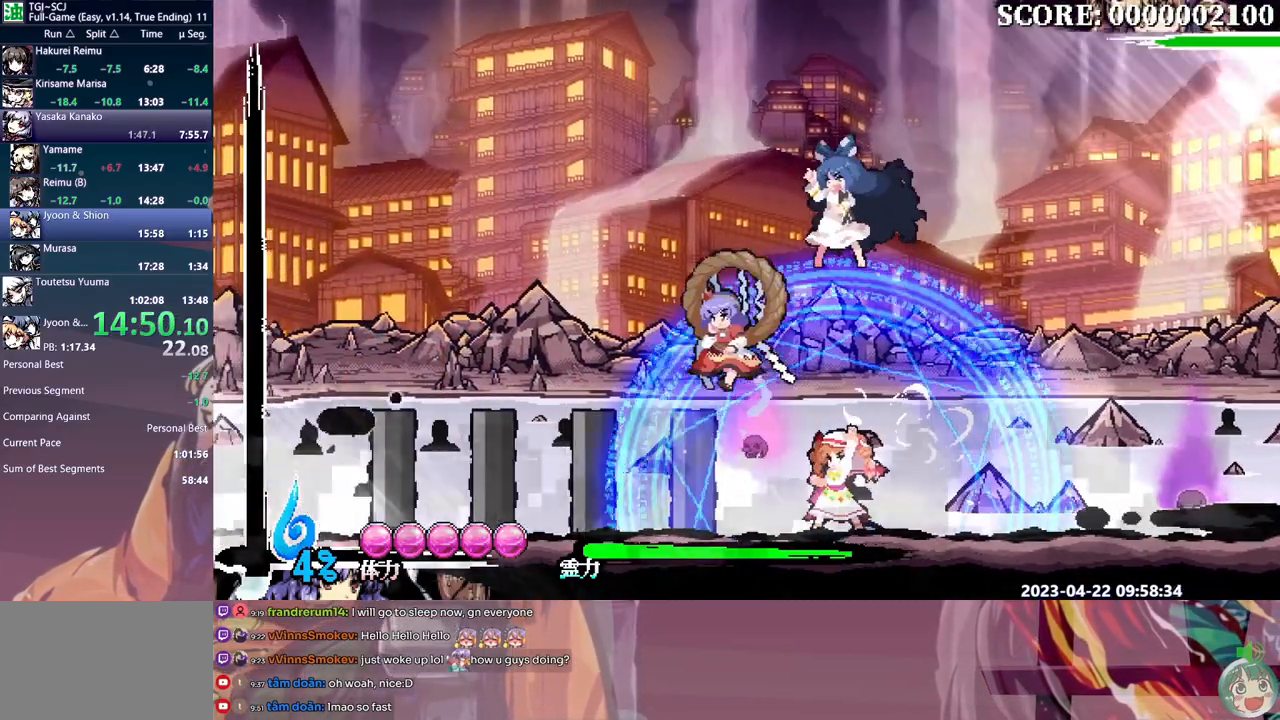
{"dt_ms": 500, "buttons": ["Y", "DPAD_DOWN"], "events": [[100, "DPAD_LEFT", "down"], [117, "DPAD_LEFT", "up"], [183, "DPAD_DOWN", "down"], [250, "Y", "down"]]}
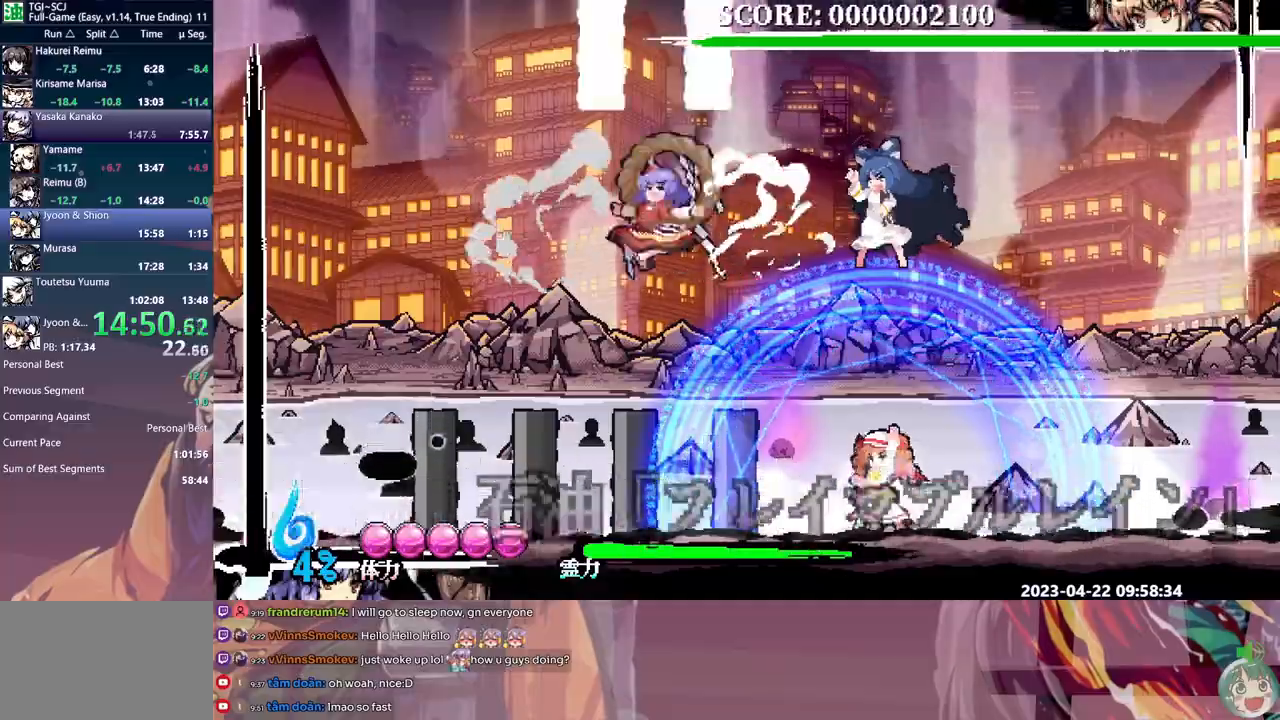
{"dt_ms": 500, "buttons": ["B", "DPAD_RIGHT"], "events": [[267, "DPAD_DOWN", "up"], [300, "B", "down"], [300, "Y", "up"], [350, "DPAD_RIGHT", "down"]]}
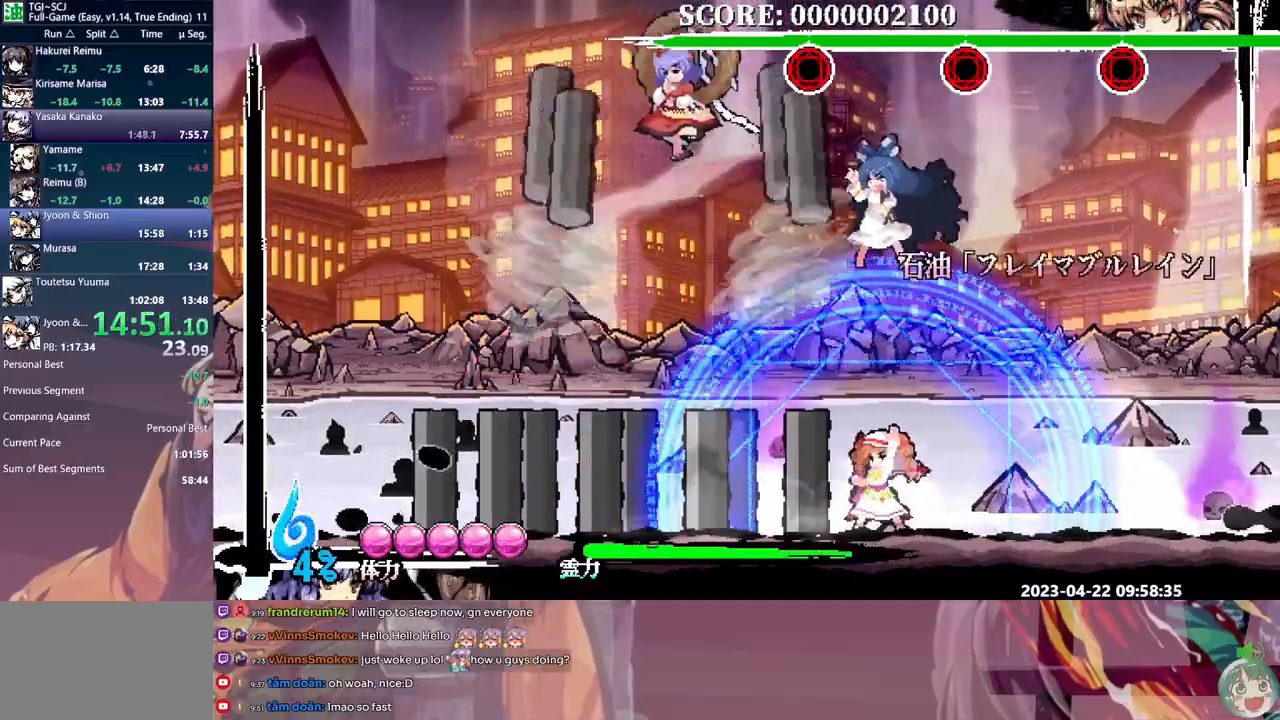
{"dt_ms": 500, "buttons": ["B", "DPAD_RIGHT"], "events": []}
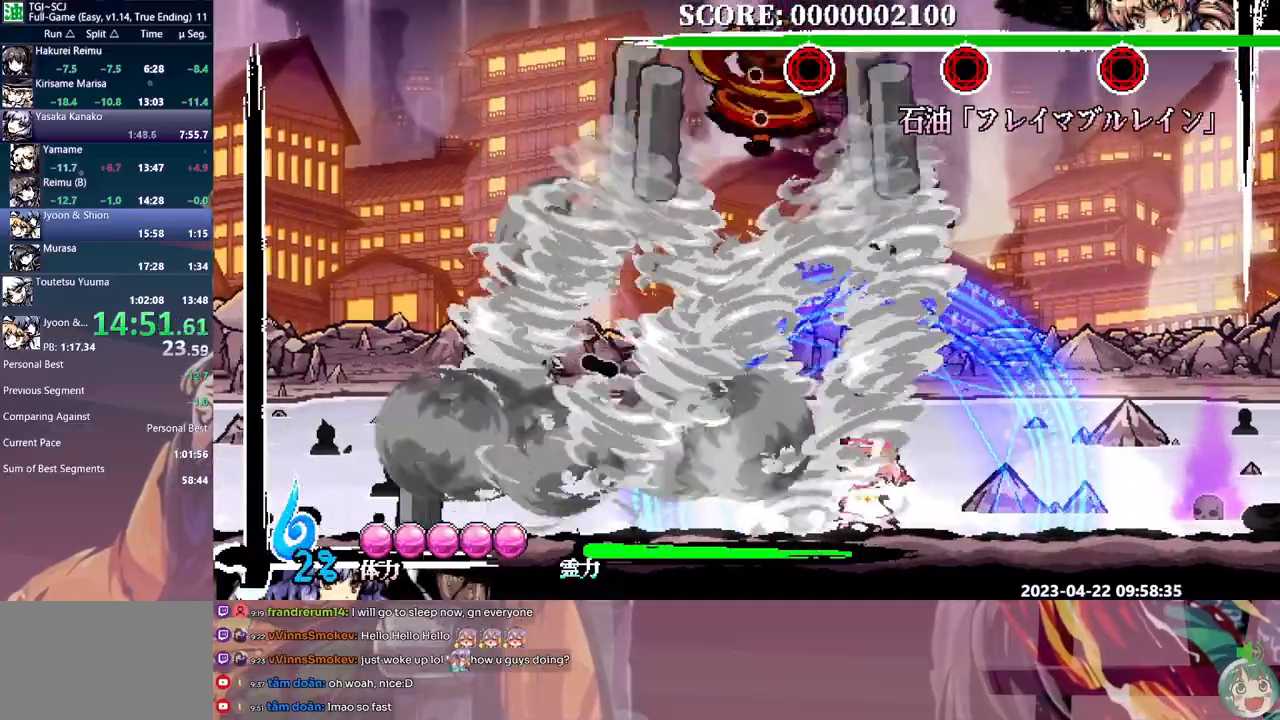
{"dt_ms": 500, "buttons": ["B", "Y"], "events": [[50, "DPAD_RIGHT", "up"], [417, "Y", "down"]]}
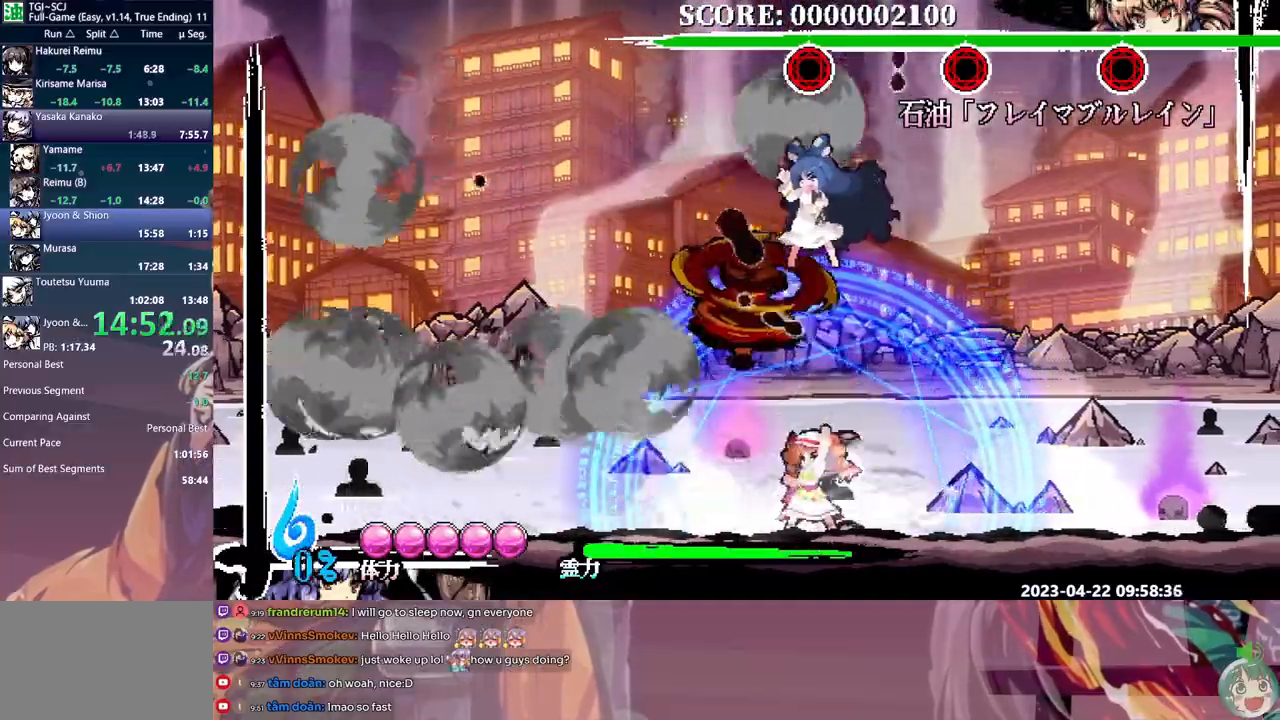
{"dt_ms": 500, "buttons": ["B", "DPAD_RIGHT"], "events": [[33, "Y", "up"], [50, "DPAD_DOWN", "down"], [67, "DPAD_DOWN", "up"], [450, "DPAD_RIGHT", "down"]]}
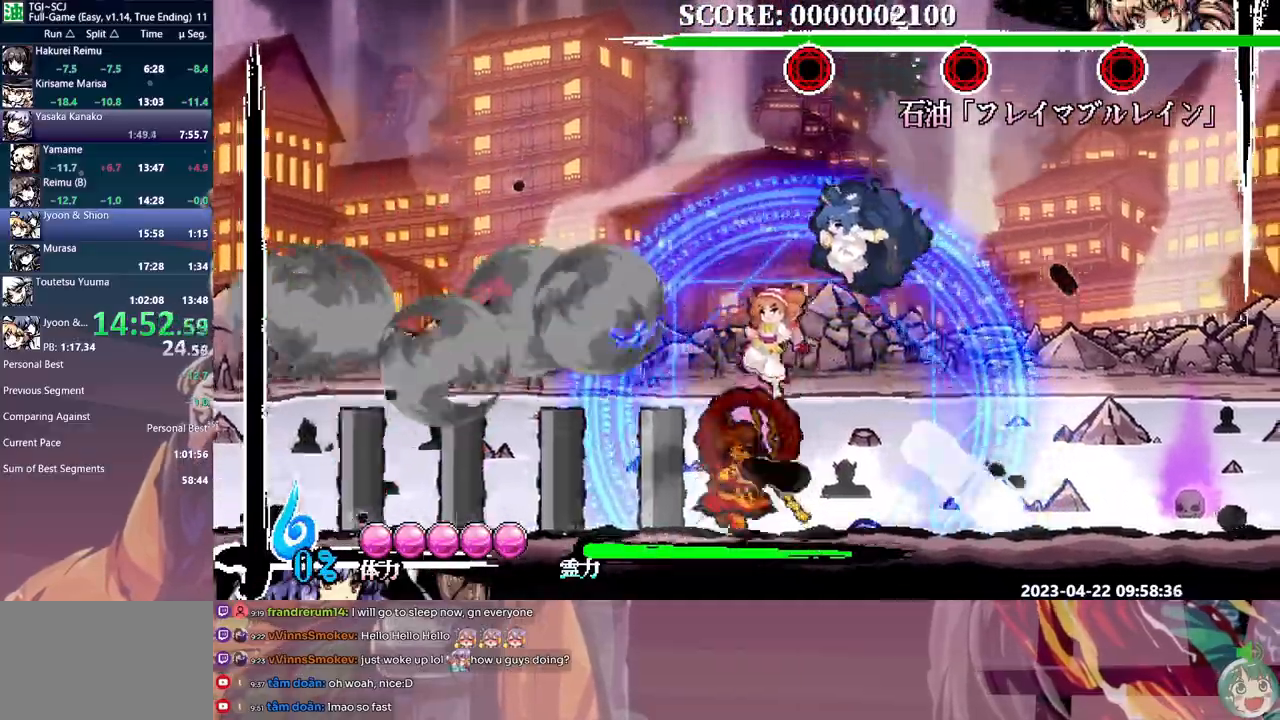
{"dt_ms": 500, "buttons": ["Y"], "events": [[250, "DPAD_DOWN", "down"], [250, "DPAD_RIGHT", "up"], [267, "B", "up"], [267, "DPAD_DOWN", "up"], [317, "Y", "down"]]}
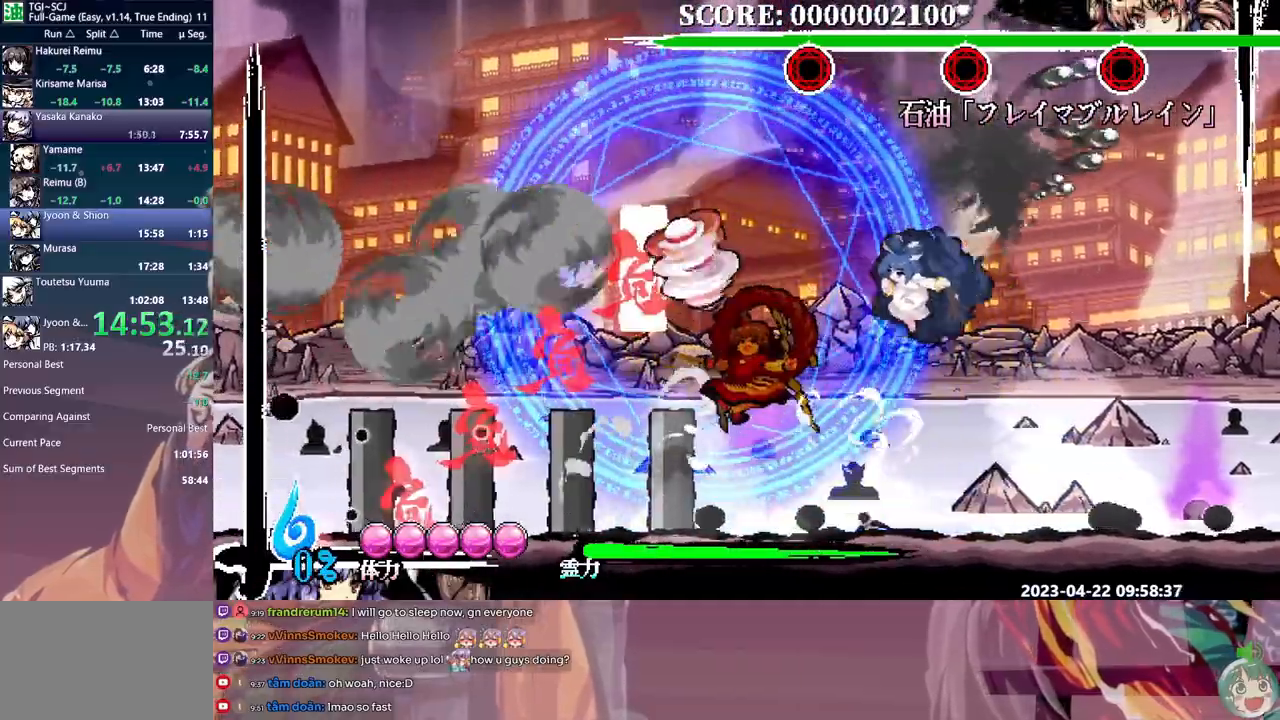
{"dt_ms": 500, "buttons": ["DPAD_LEFT"], "events": [[367, "DPAD_LEFT", "down"], [450, "Y", "up"]]}
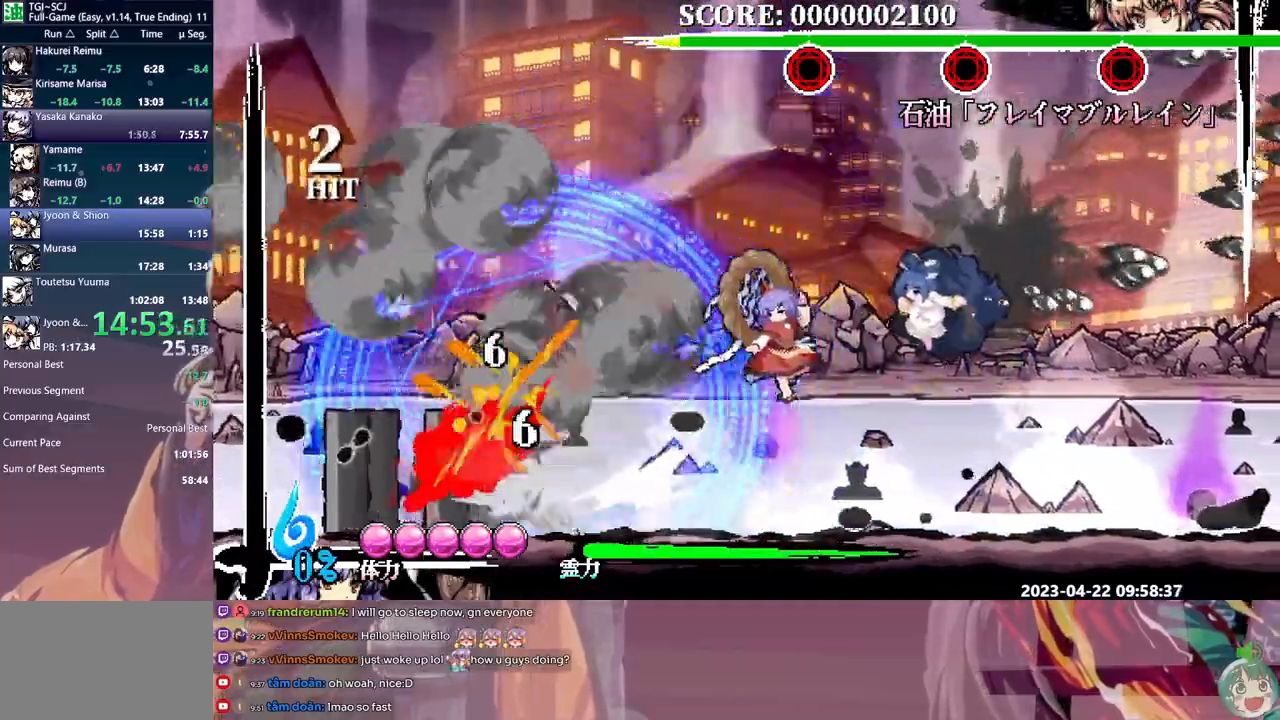
{"dt_ms": 500, "buttons": [], "events": [[333, "DPAD_LEFT", "up"]]}